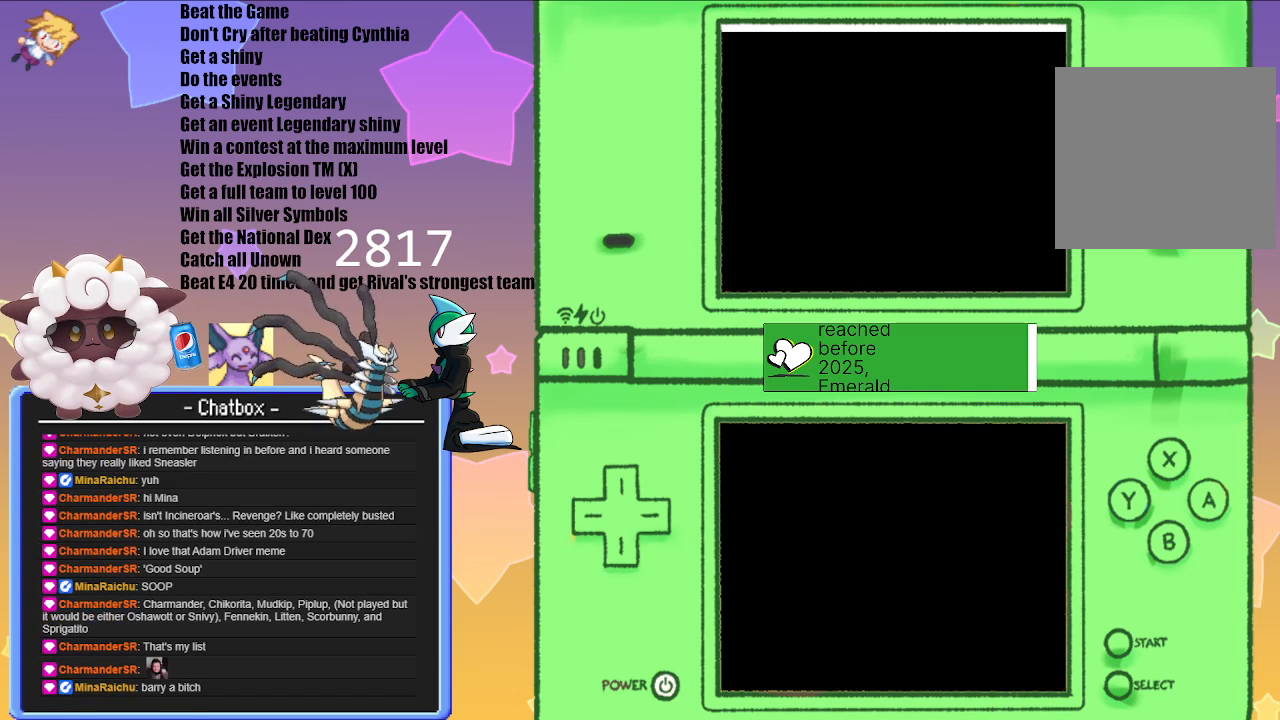
Gameplay with a controller (Nintendo layout); each line is a JSON object with the inputs held at the frame after it. "events" lists button and stick changes between this image and that frame as [ms after this image, input, new state], when the widget could be followed in between. Not read: L2 L3 R2 R3.
{"buttons": [], "left_stick": "center", "right_stick": "center", "events": [[50, "A", "up"]]}
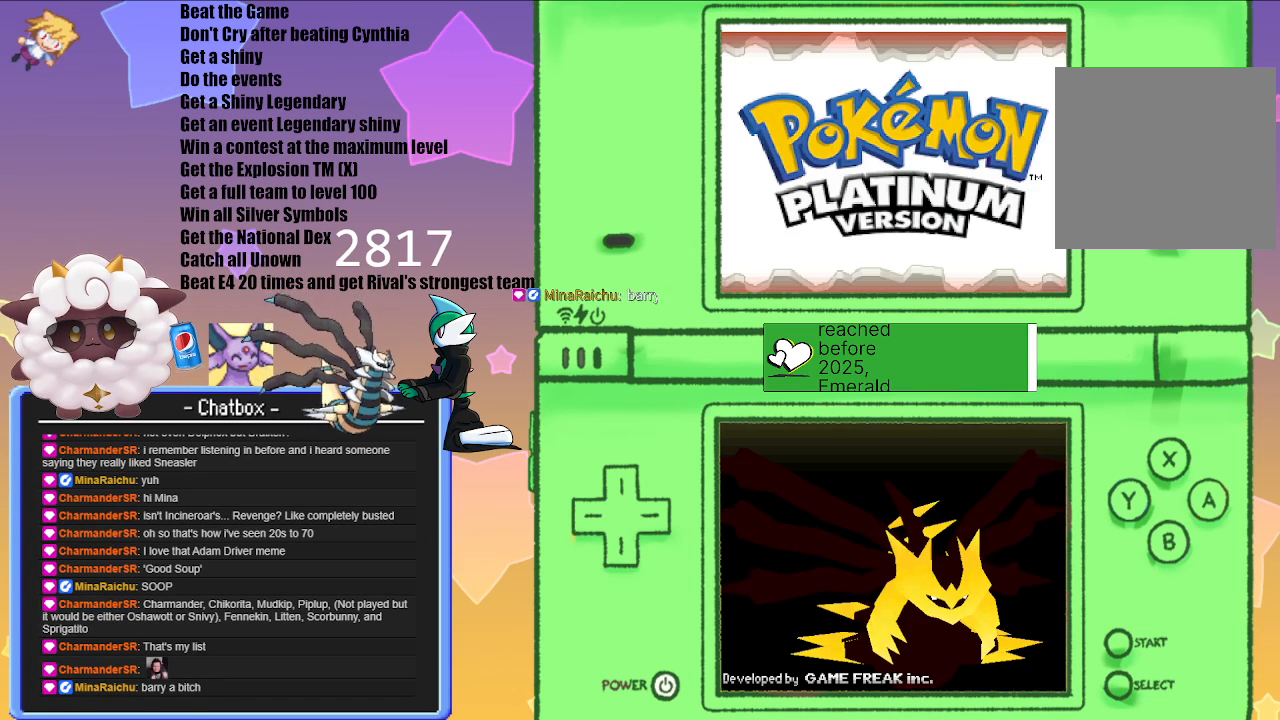
{"buttons": [], "left_stick": "center", "right_stick": "center", "events": []}
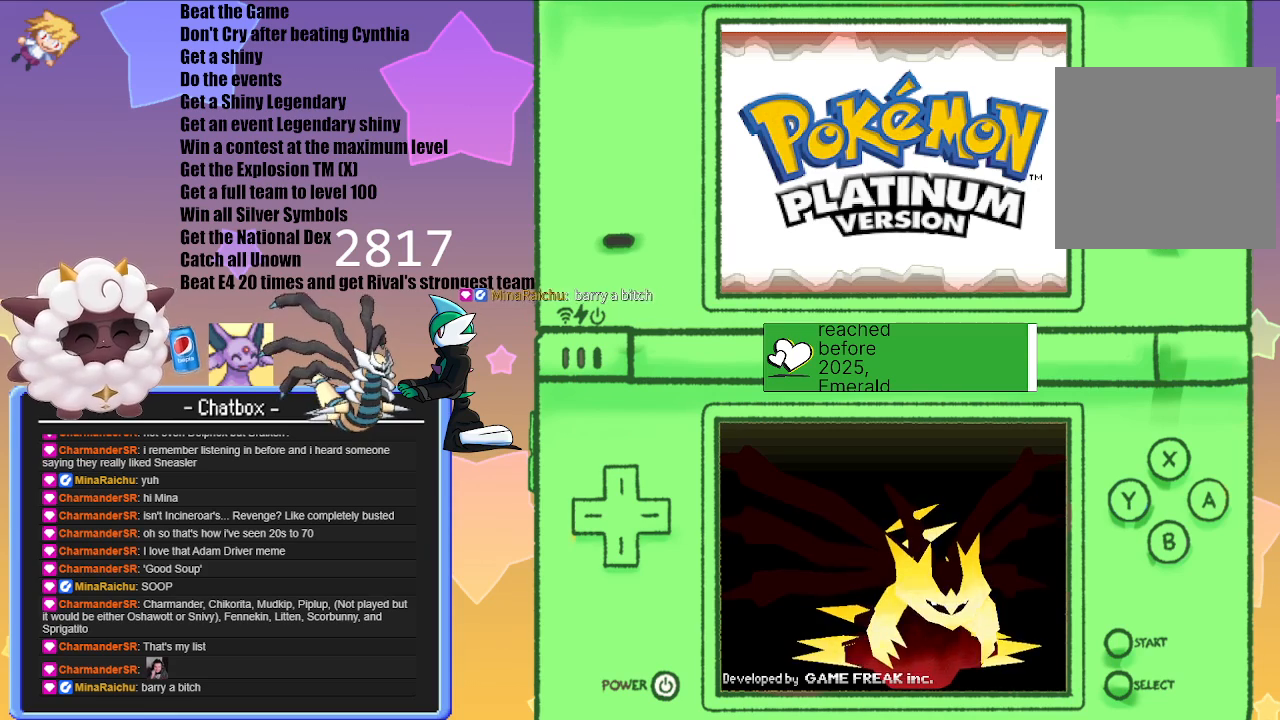
{"buttons": [], "left_stick": "center", "right_stick": "center", "events": []}
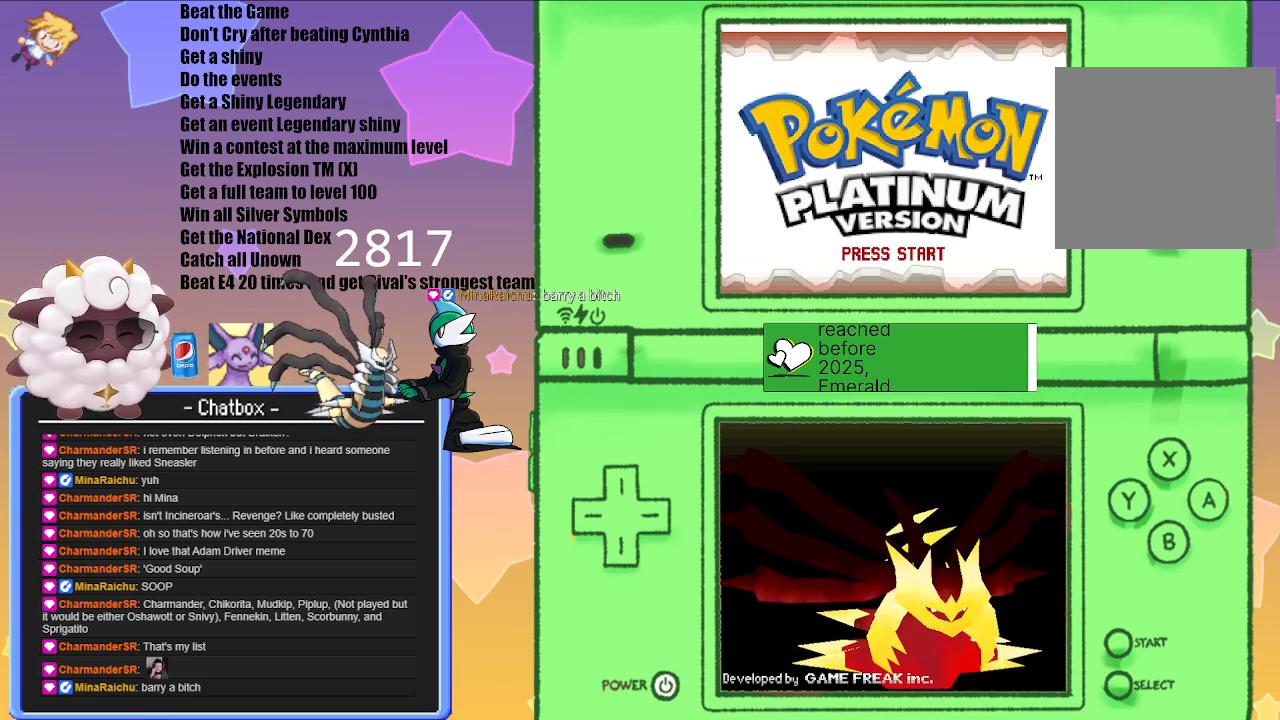
{"buttons": ["A"], "left_stick": "center", "right_stick": "center", "events": [[417, "A", "down"]]}
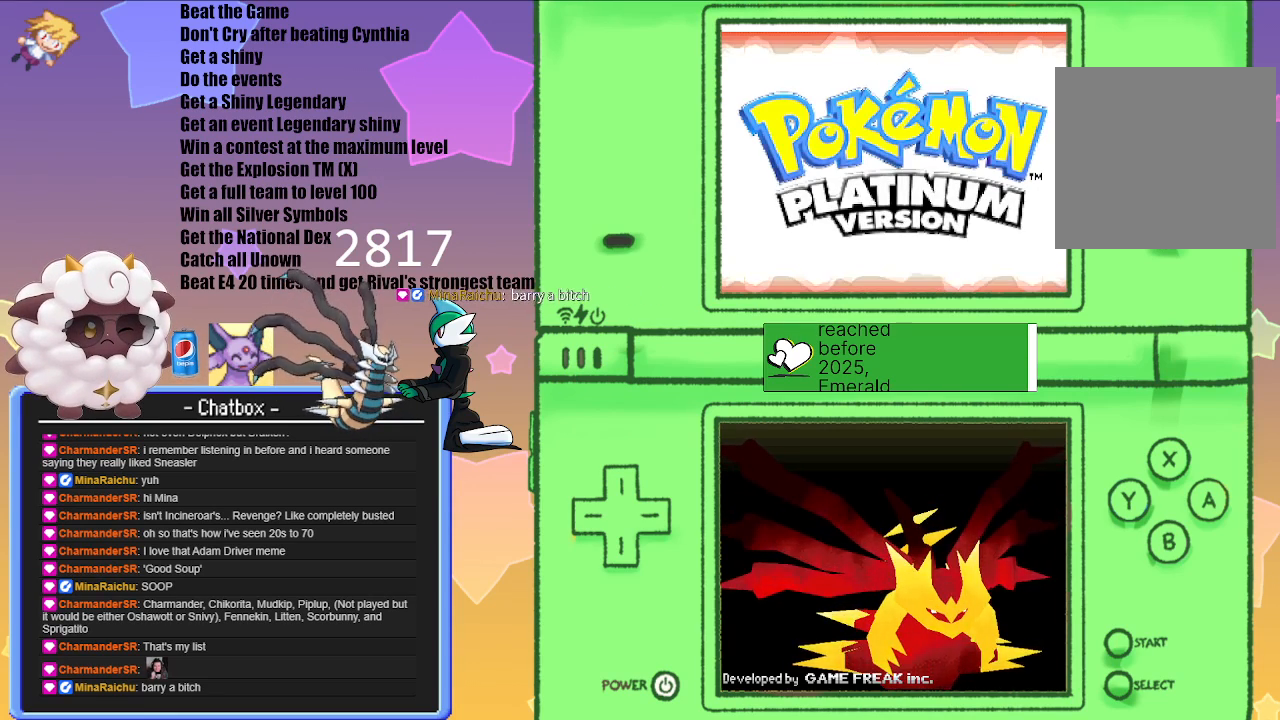
{"buttons": [], "left_stick": "center", "right_stick": "center", "events": [[100, "A", "up"]]}
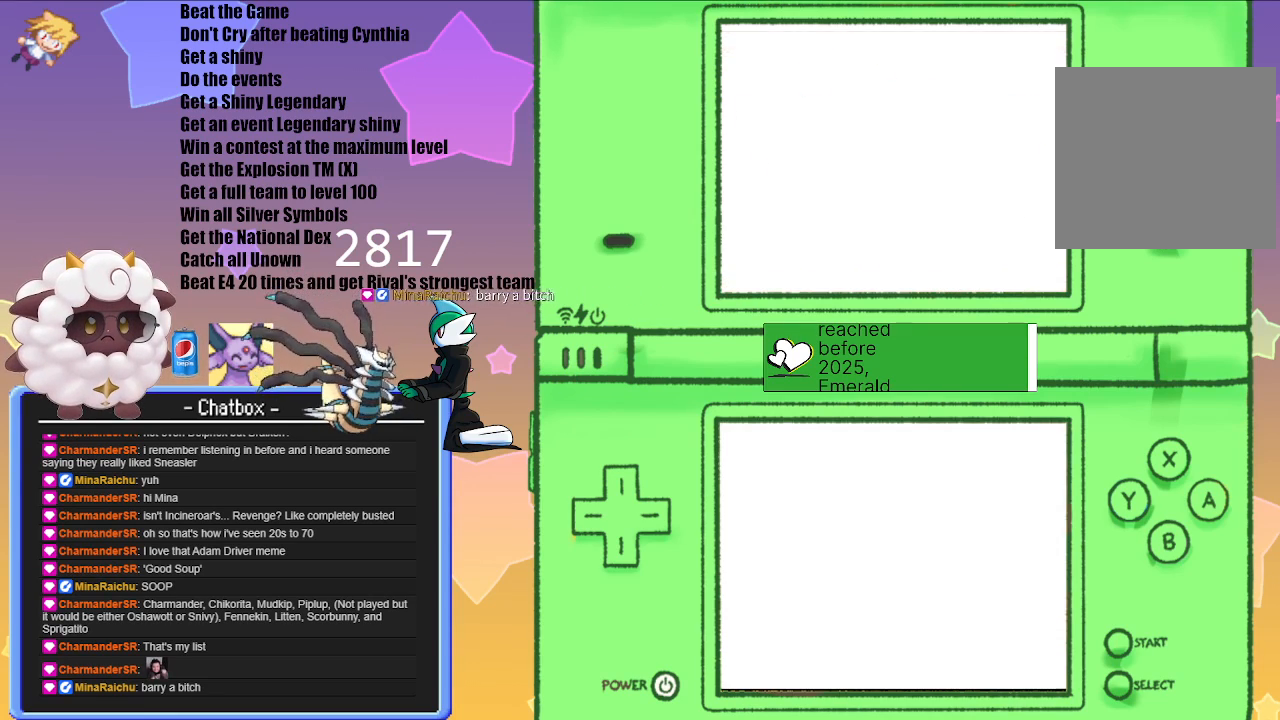
{"buttons": [], "left_stick": "center", "right_stick": "center", "events": []}
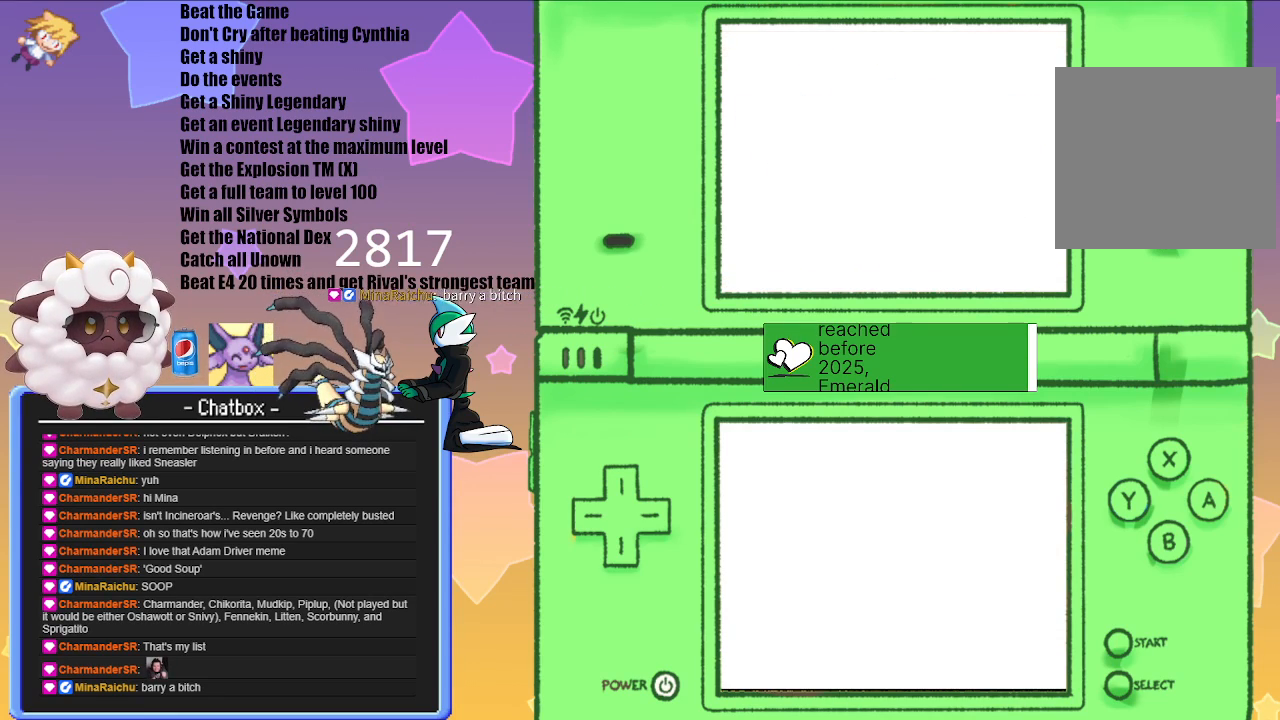
{"buttons": [], "left_stick": "center", "right_stick": "center", "events": []}
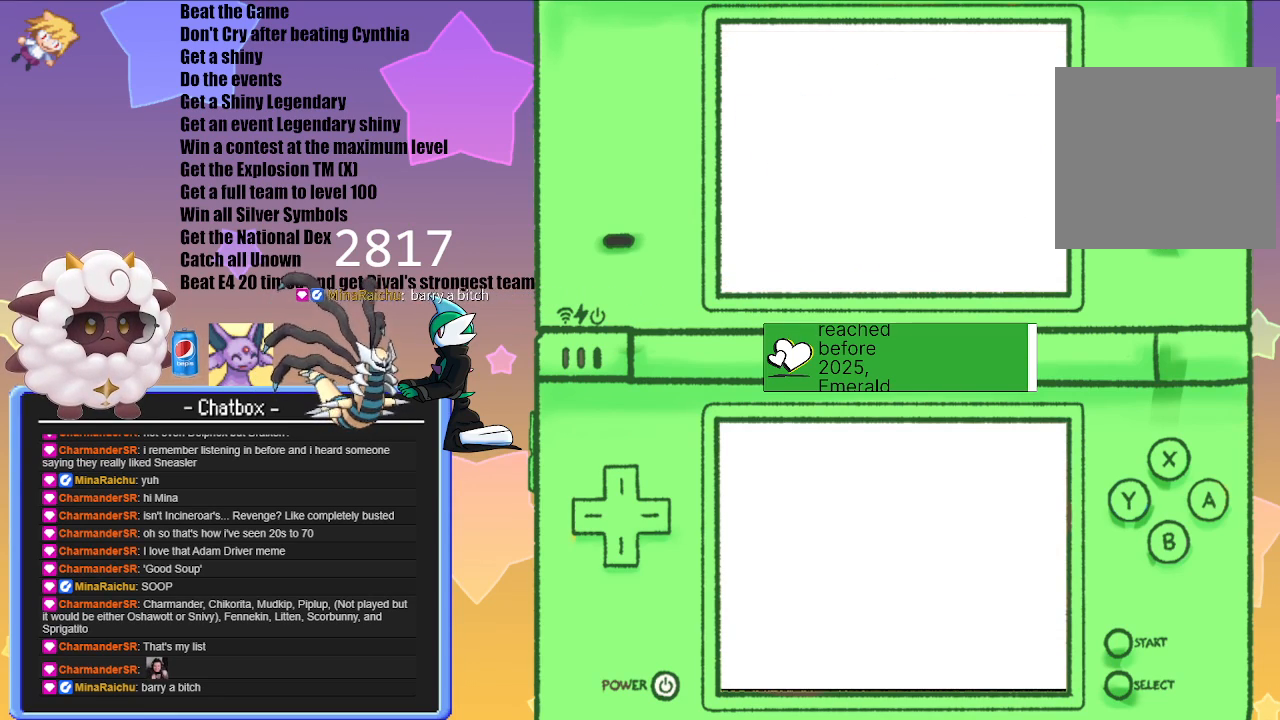
{"buttons": [], "left_stick": "center", "right_stick": "center", "events": []}
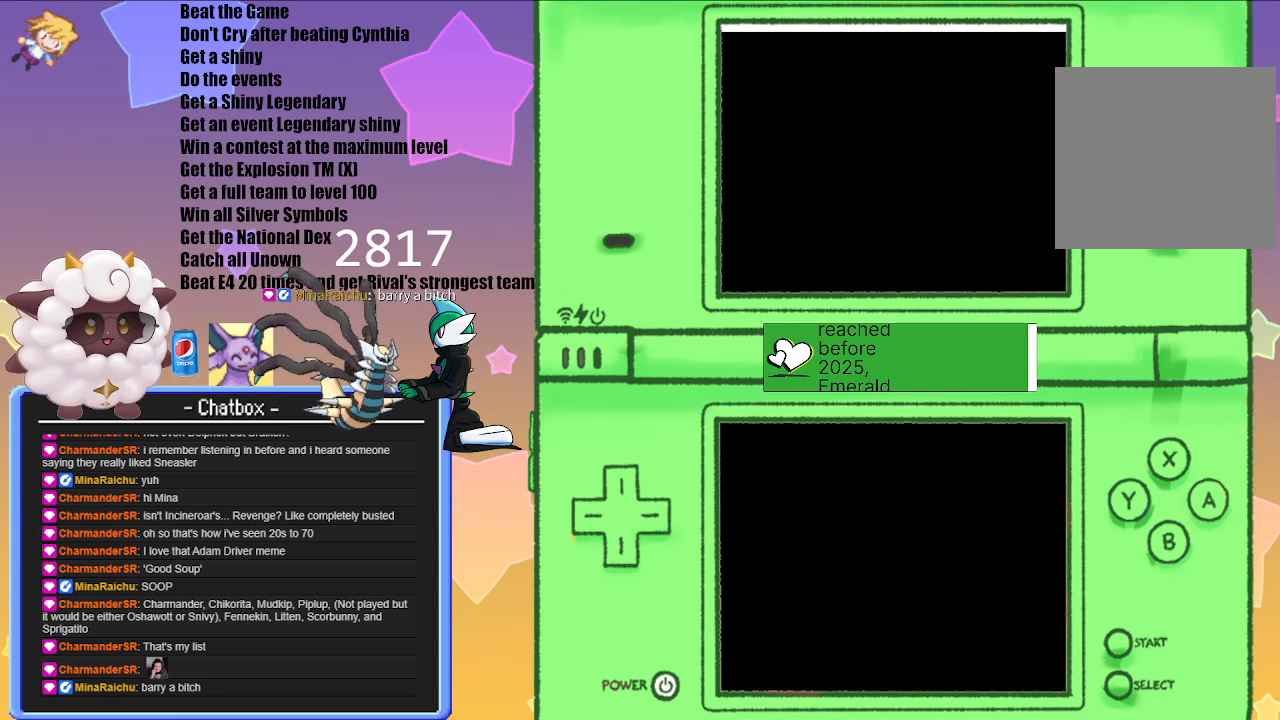
{"buttons": [], "left_stick": "center", "right_stick": "center", "events": []}
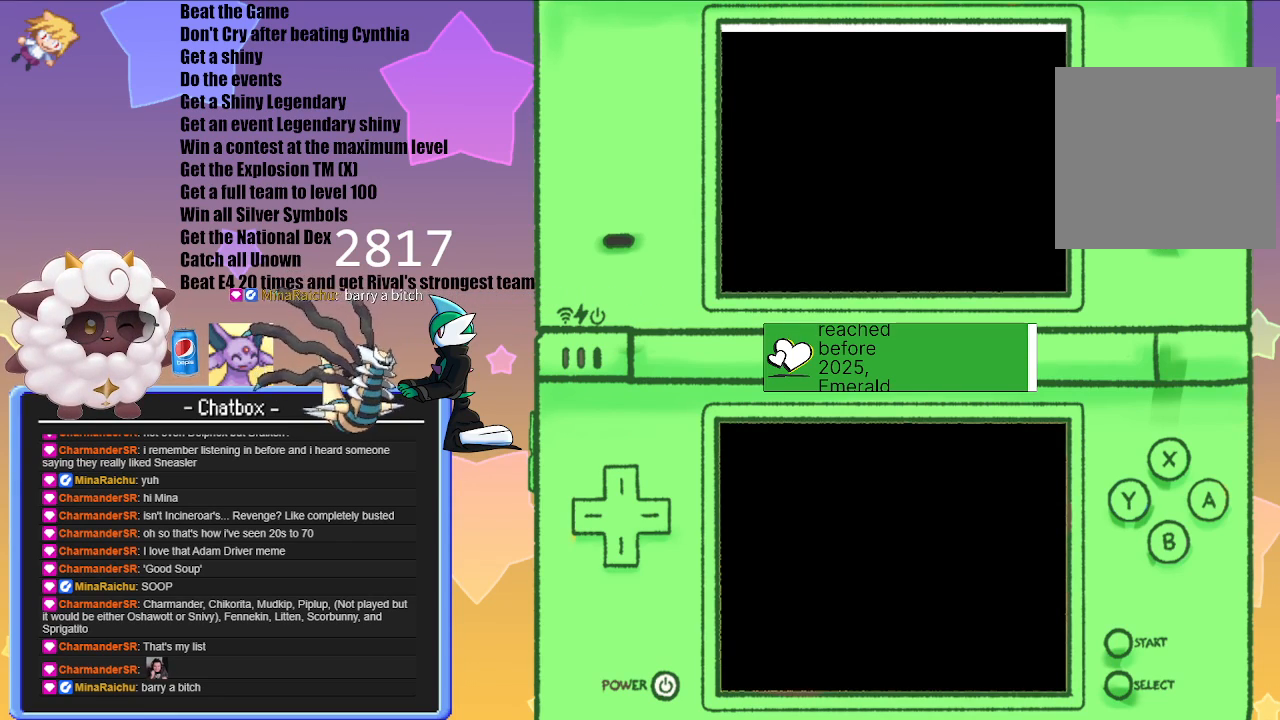
{"buttons": [], "left_stick": "center", "right_stick": "center", "events": []}
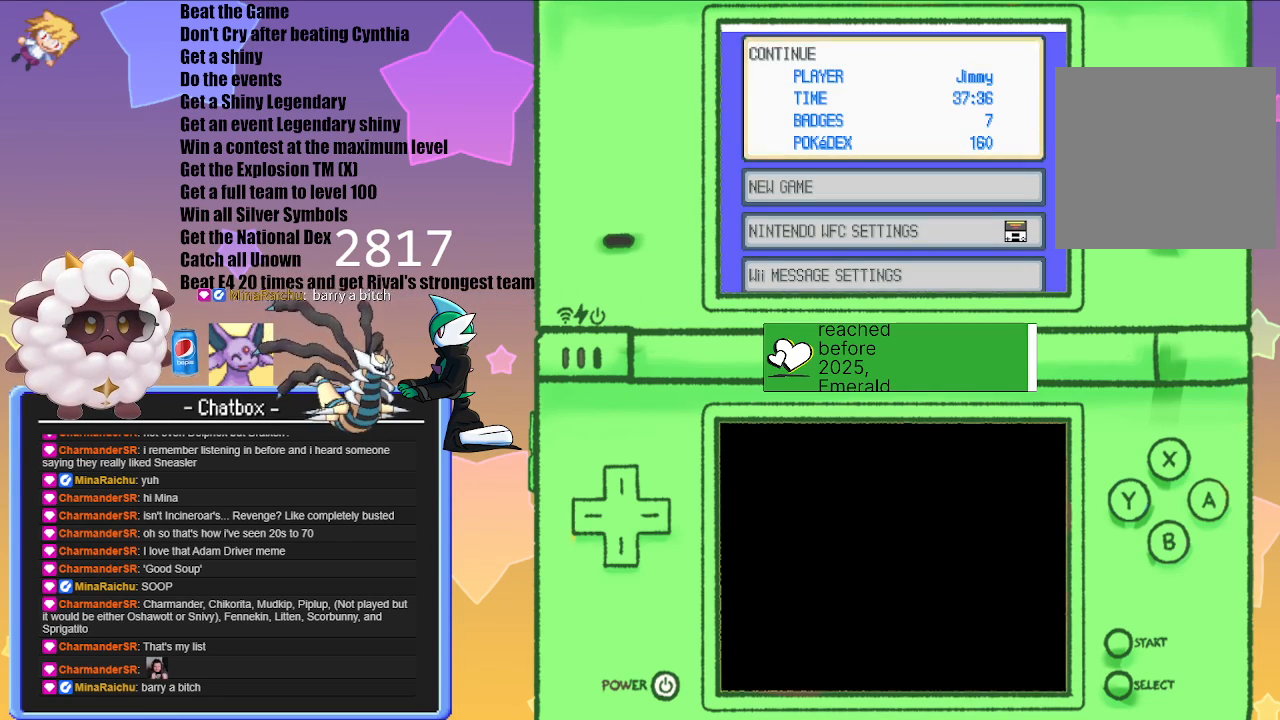
{"buttons": [], "left_stick": "center", "right_stick": "center", "events": []}
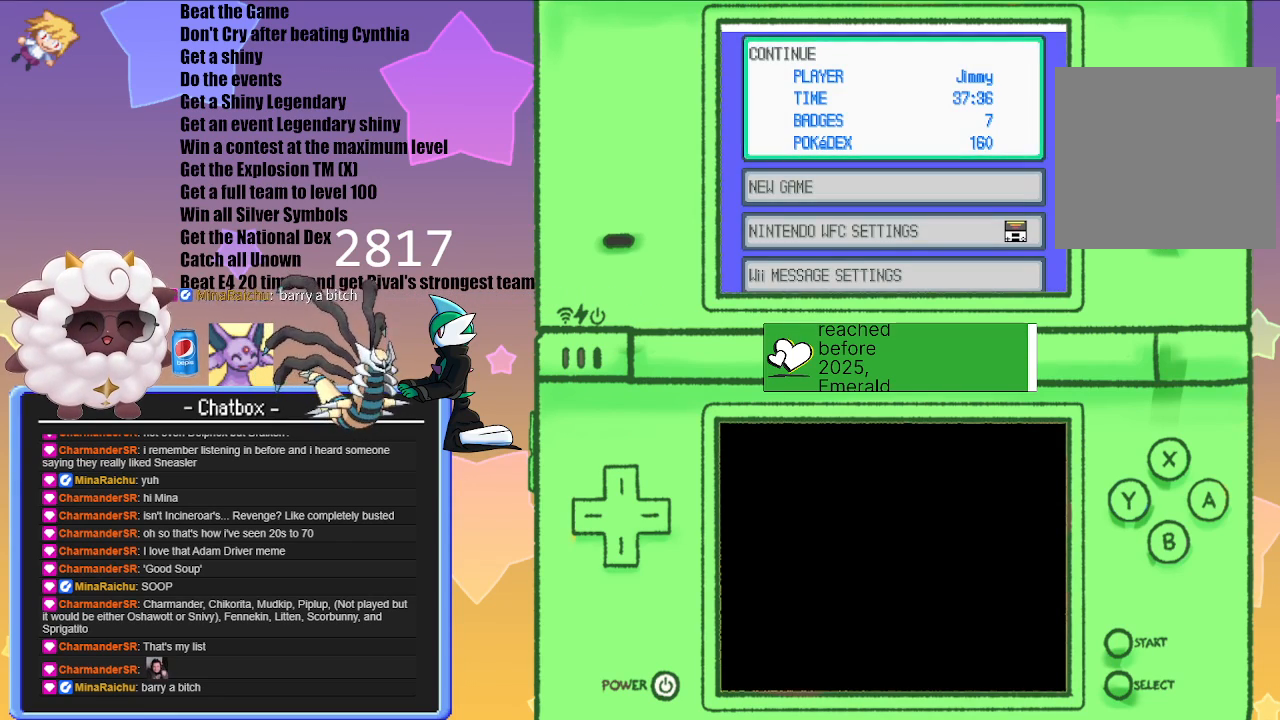
{"buttons": ["A"], "left_stick": "center", "right_stick": "center", "events": [[417, "A", "down"]]}
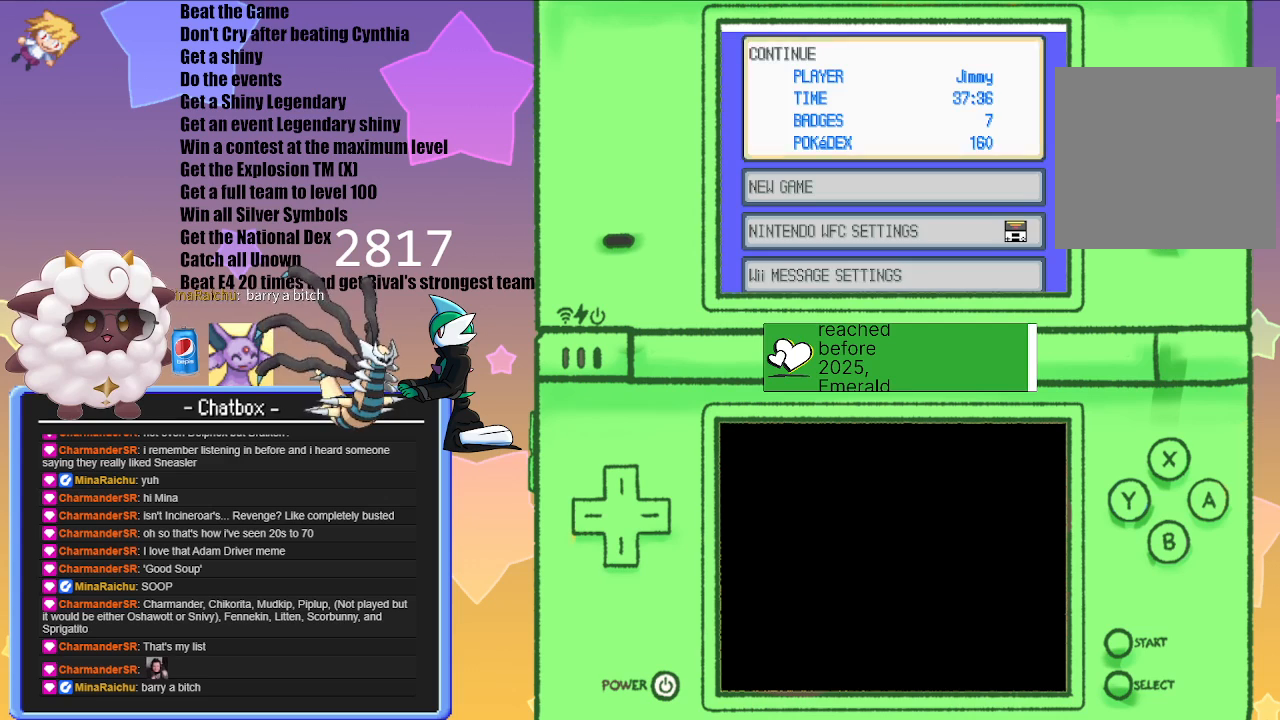
{"buttons": [], "left_stick": "center", "right_stick": "center", "events": [[100, "A", "up"]]}
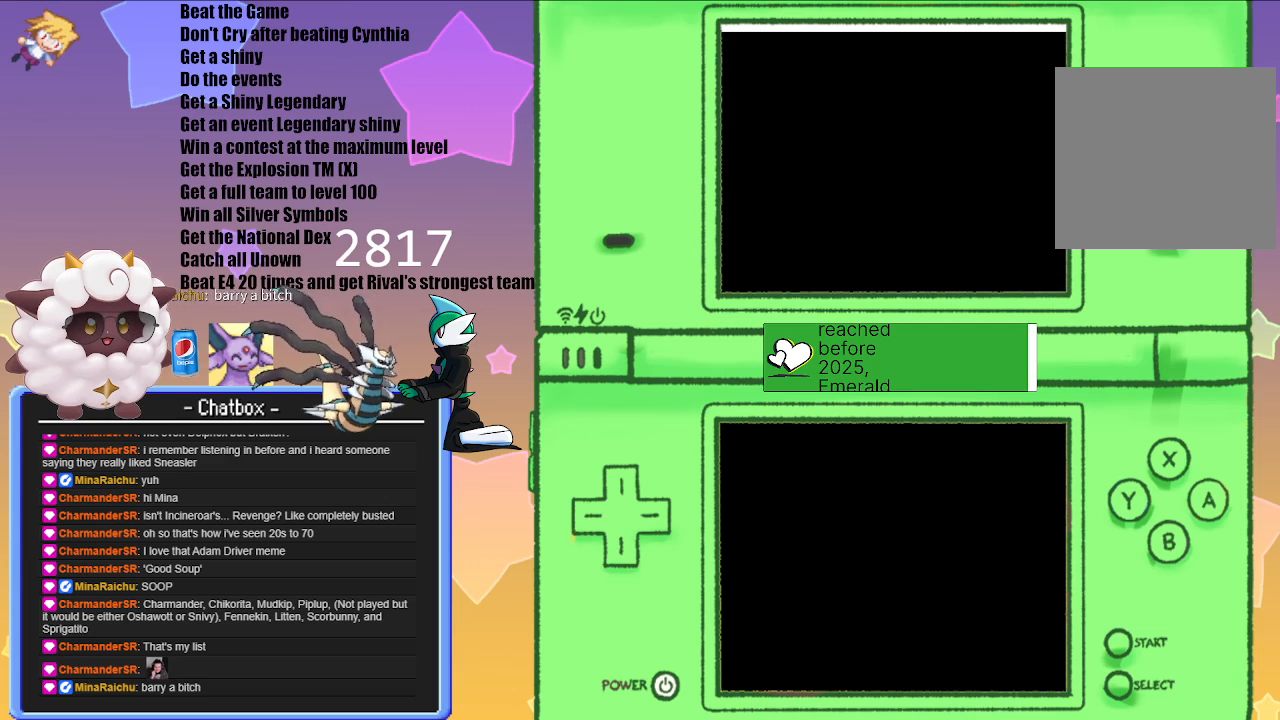
{"buttons": [], "left_stick": "center", "right_stick": "center", "events": []}
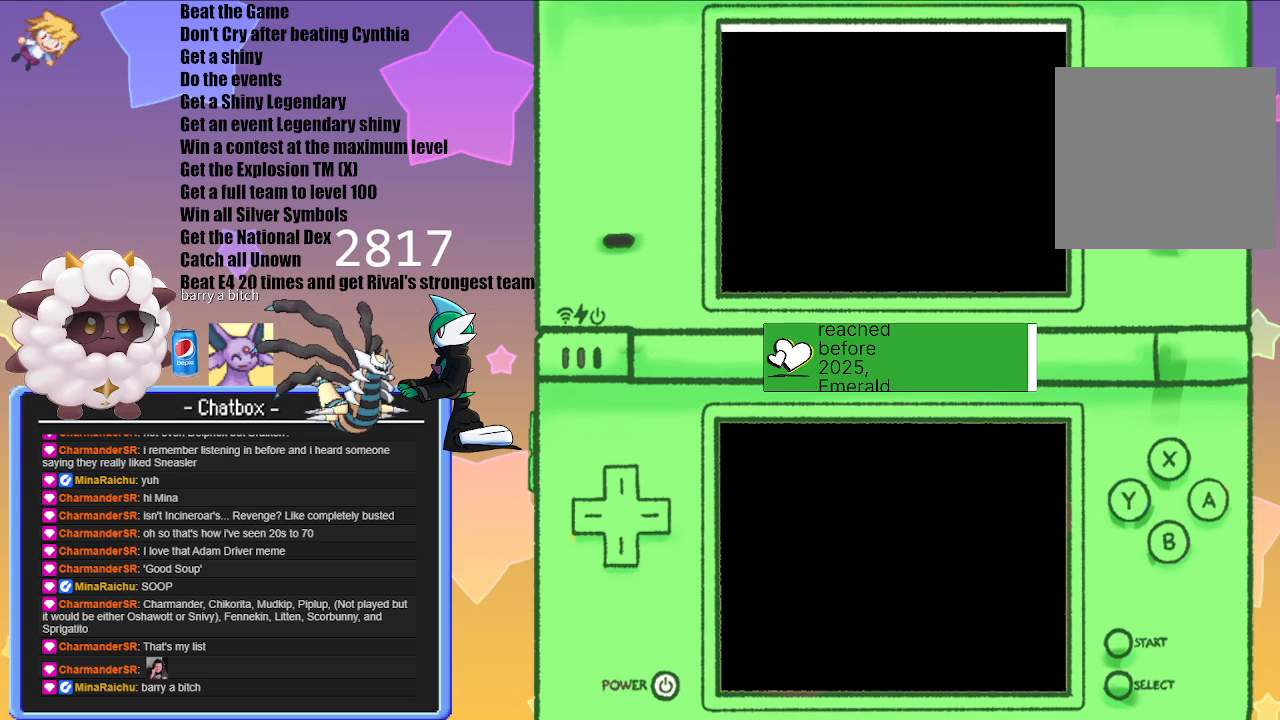
{"buttons": [], "left_stick": "center", "right_stick": "center", "events": []}
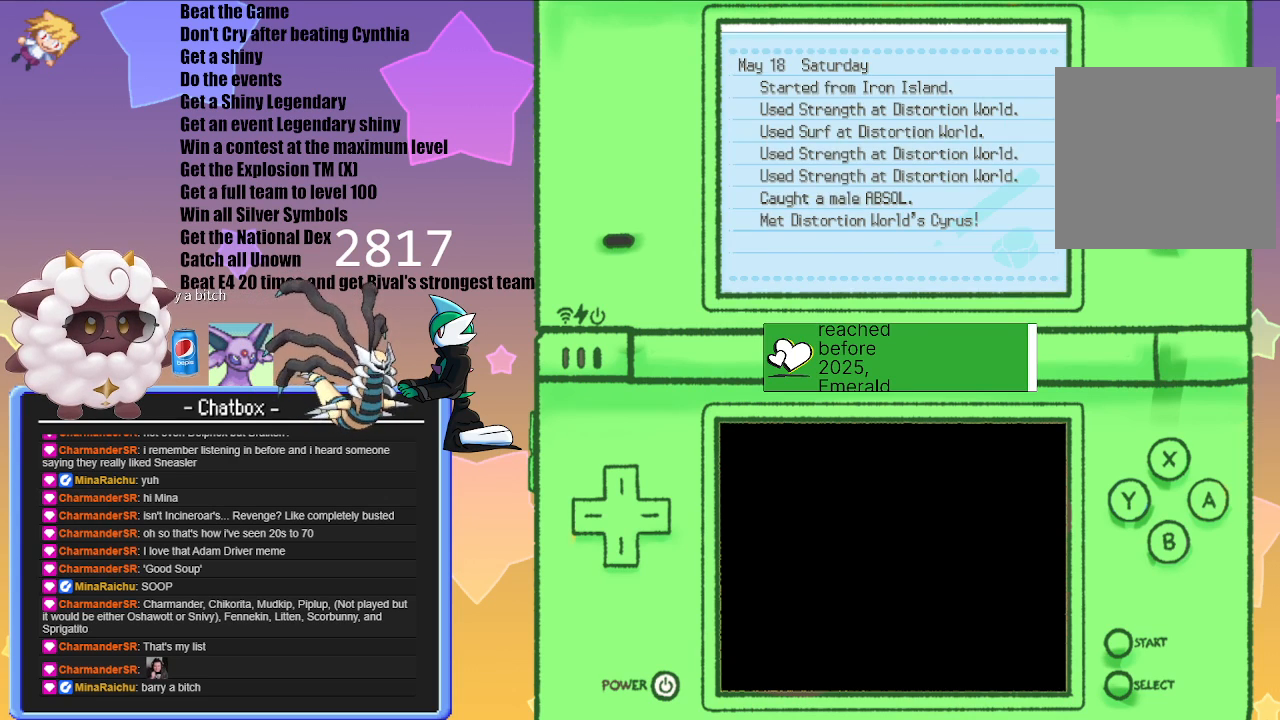
{"buttons": [], "left_stick": "center", "right_stick": "center", "events": [[200, "B", "down"], [367, "B", "up"]]}
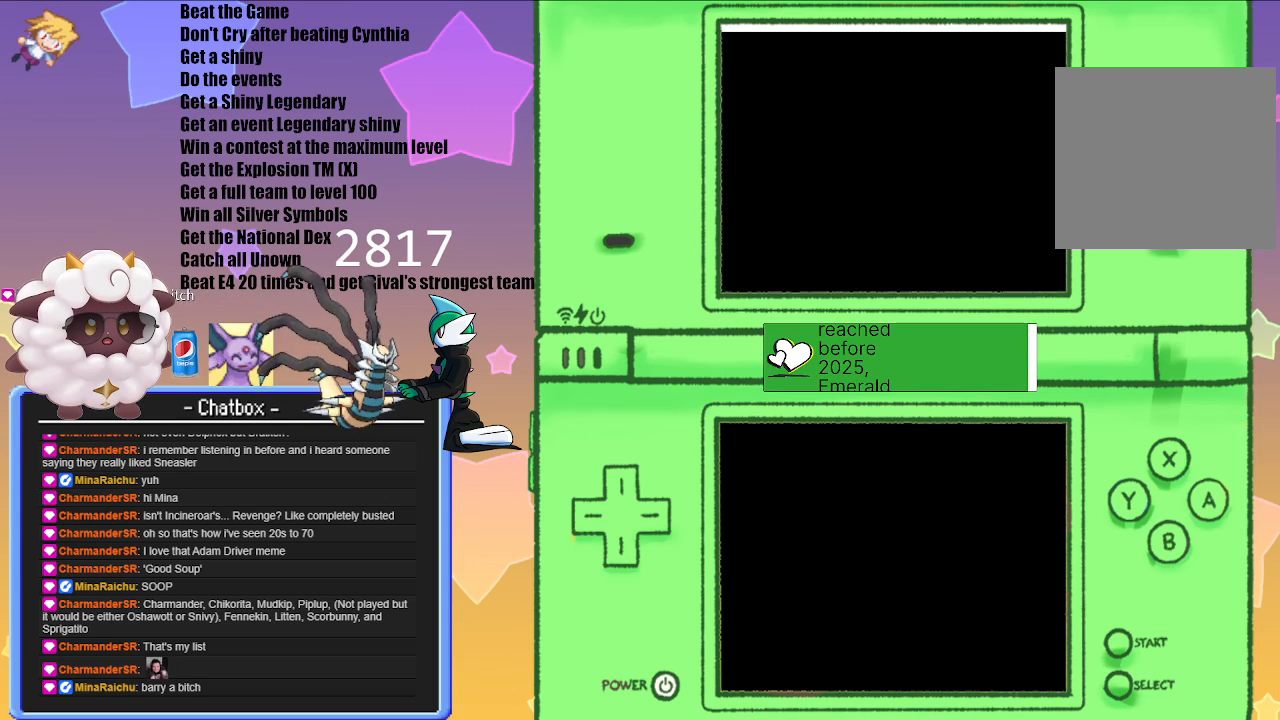
{"buttons": [], "left_stick": "center", "right_stick": "center", "events": []}
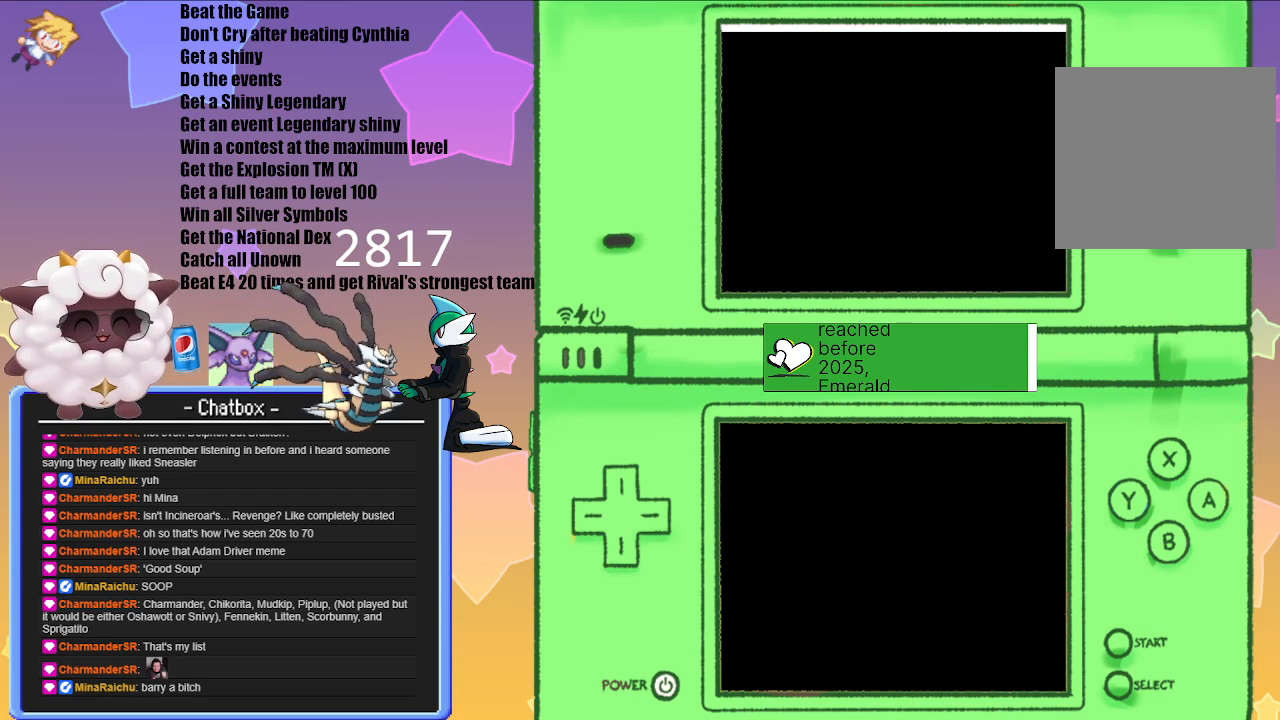
{"buttons": [], "left_stick": "center", "right_stick": "center", "events": []}
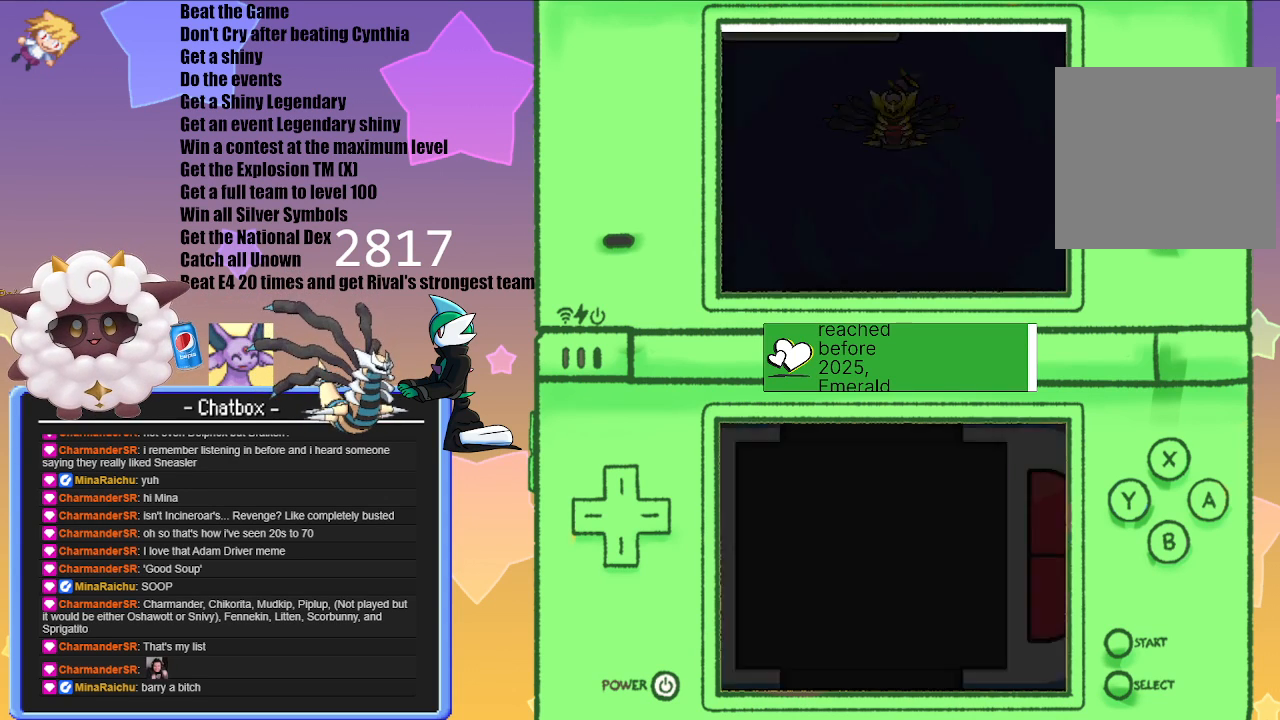
{"buttons": ["A"], "left_stick": "center", "right_stick": "center", "events": [[367, "A", "down"]]}
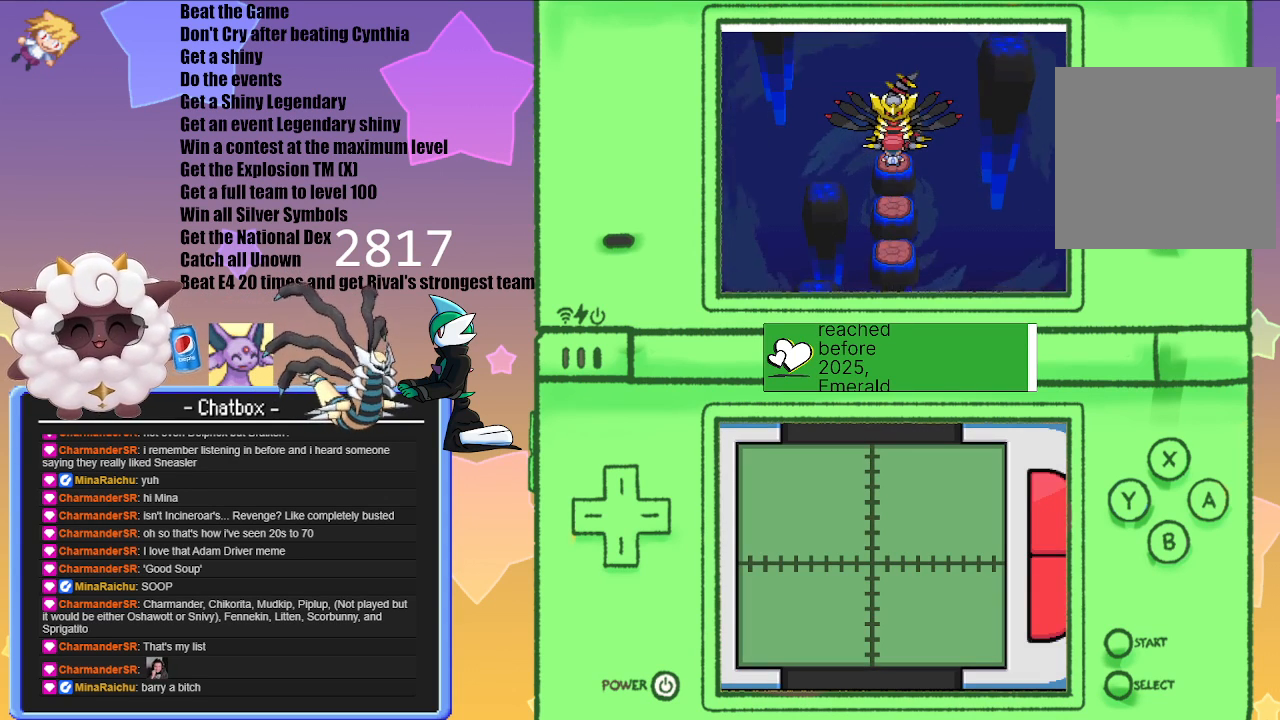
{"buttons": ["A"], "left_stick": "center", "right_stick": "center", "events": [[117, "A", "up"], [433, "A", "down"]]}
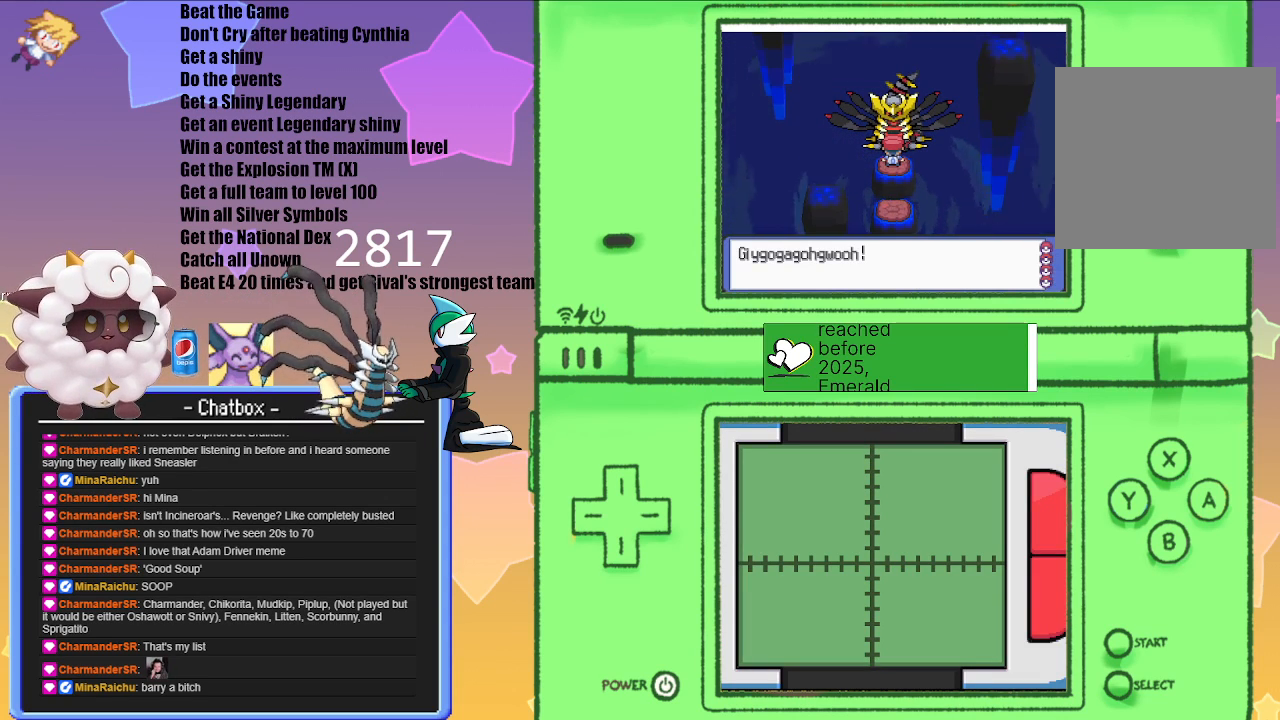
{"buttons": [], "left_stick": "center", "right_stick": "center", "events": [[117, "A", "up"]]}